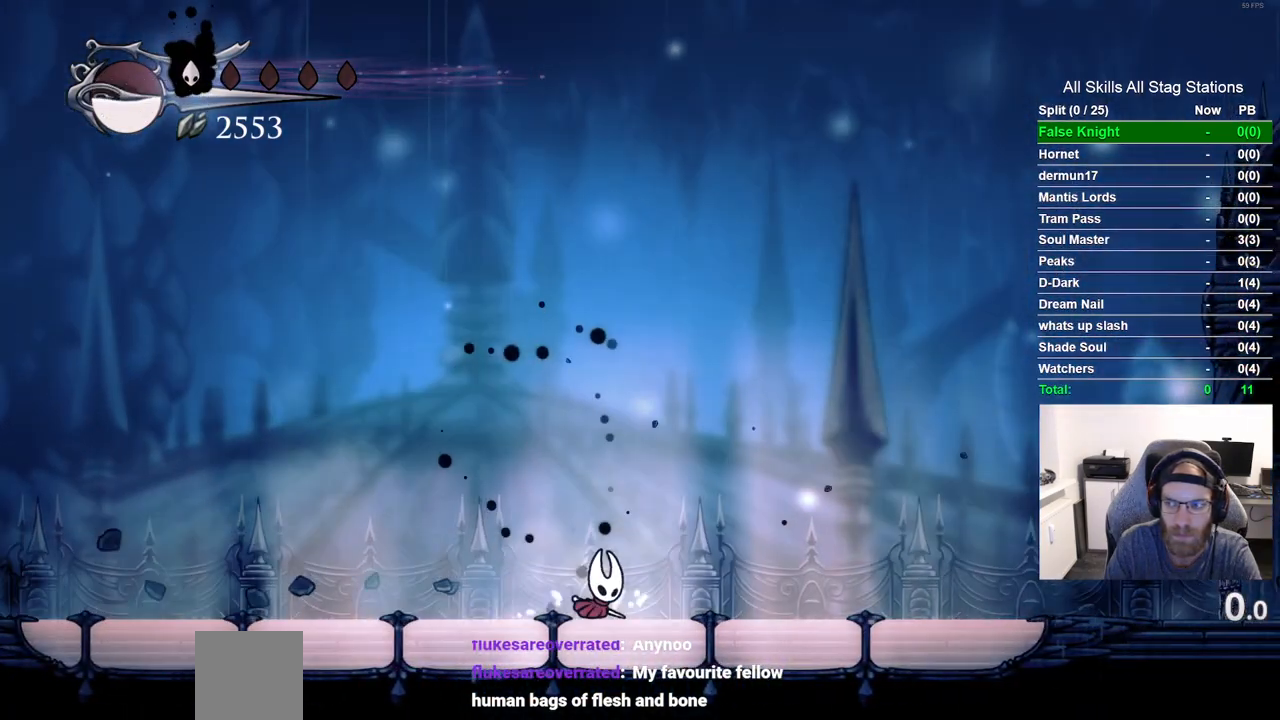
Gameplay with a controller (PlayStation layout); each line is a JSON object with the inputs held at the frame after it (dt_ms = milliseconds from this image to that frame). "events" lists button and stick changes between this image and that frame as [ms after this image, input, new state], when the widget could be followed in between. Not read: R1.
{"dt_ms": 500, "buttons": [], "left_stick": "center", "right_stick": "center", "events": []}
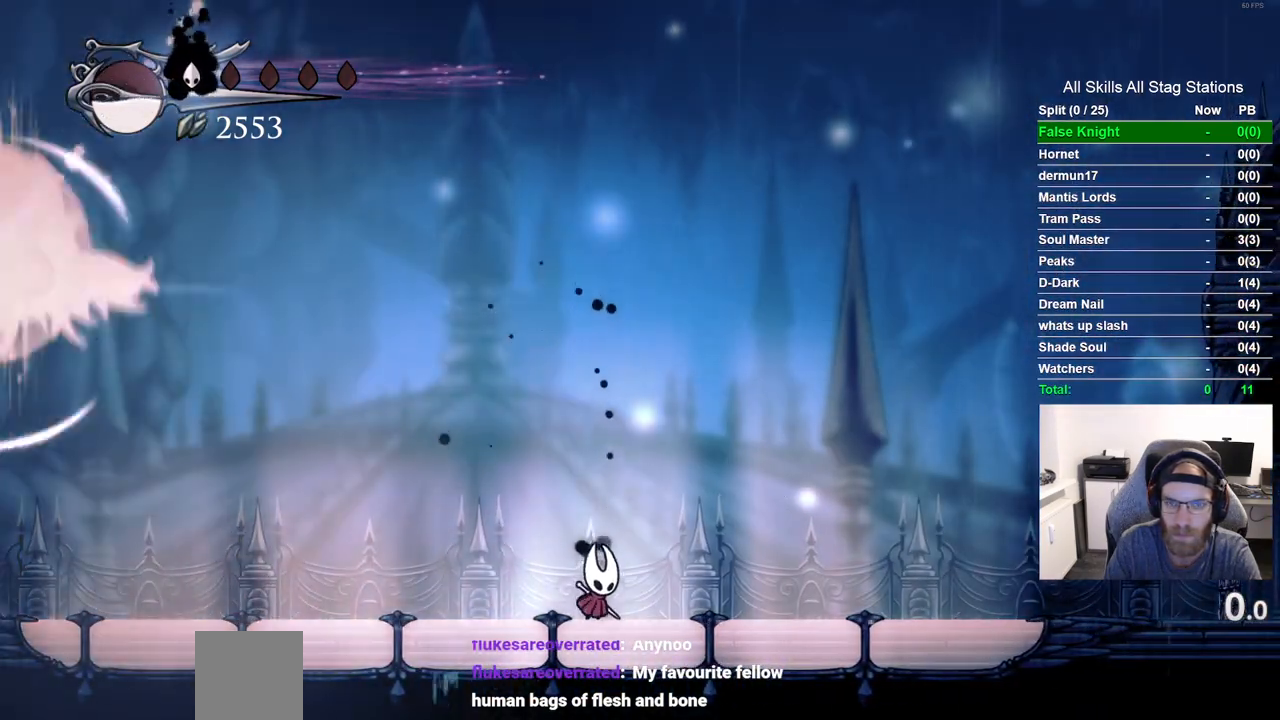
{"dt_ms": 500, "buttons": ["R2", "DPAD_LEFT"], "left_stick": "center", "right_stick": "center", "events": [[367, "DPAD_LEFT", "down"], [400, "R2", "down"]]}
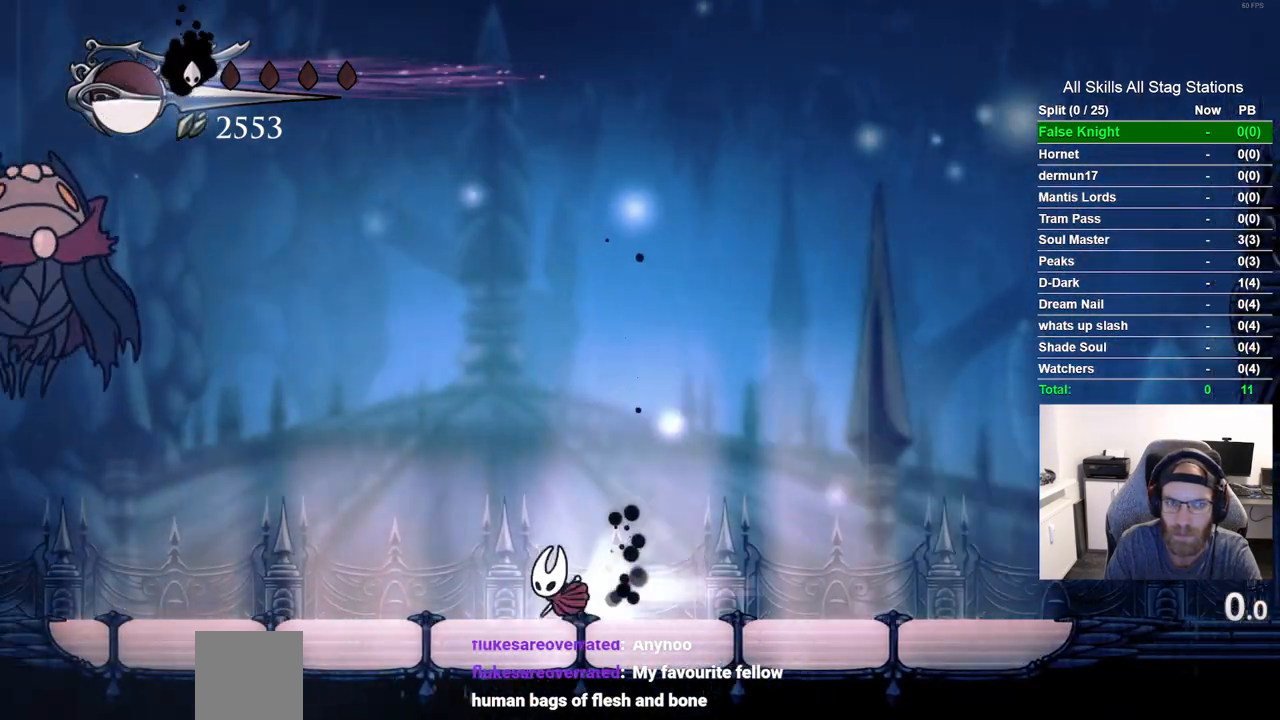
{"dt_ms": 500, "buttons": ["CROSS", "SQUARE", "DPAD_LEFT"], "left_stick": "center", "right_stick": "center", "events": [[133, "R2", "up"], [233, "CROSS", "down"], [467, "SQUARE", "down"]]}
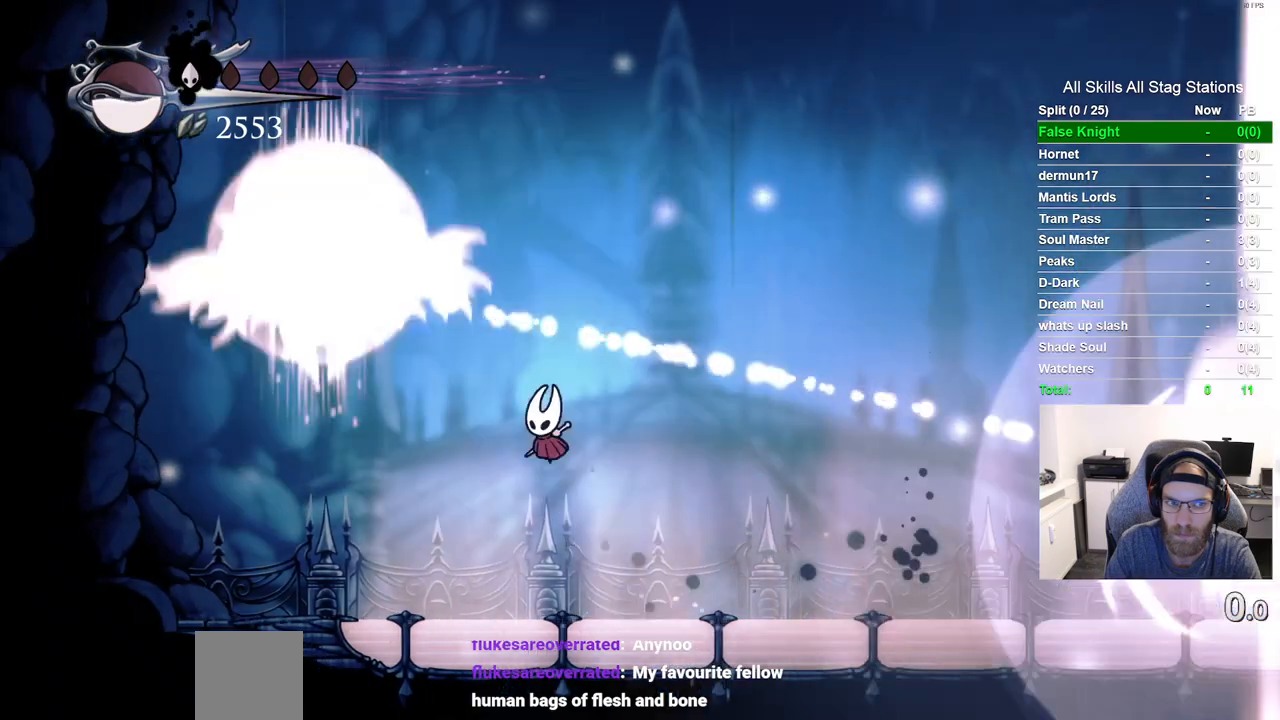
{"dt_ms": 500, "buttons": ["DPAD_RIGHT"], "left_stick": "center", "right_stick": "center", "events": [[100, "DPAD_LEFT", "up"], [100, "DPAD_UP", "down"], [133, "SQUARE", "up"], [150, "CROSS", "up"], [150, "DPAD_UP", "up"], [200, "DPAD_RIGHT", "down"]]}
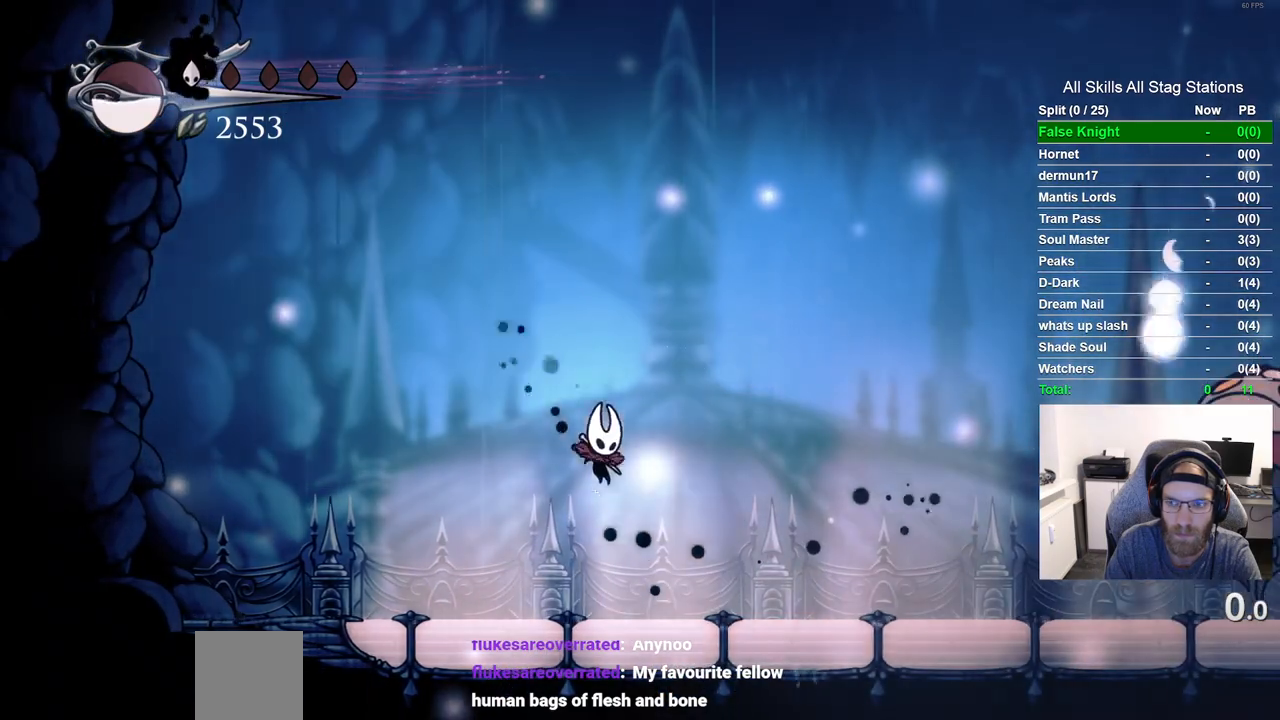
{"dt_ms": 500, "buttons": ["DPAD_RIGHT"], "left_stick": "center", "right_stick": "center", "events": [[200, "R2", "down"], [433, "R2", "up"]]}
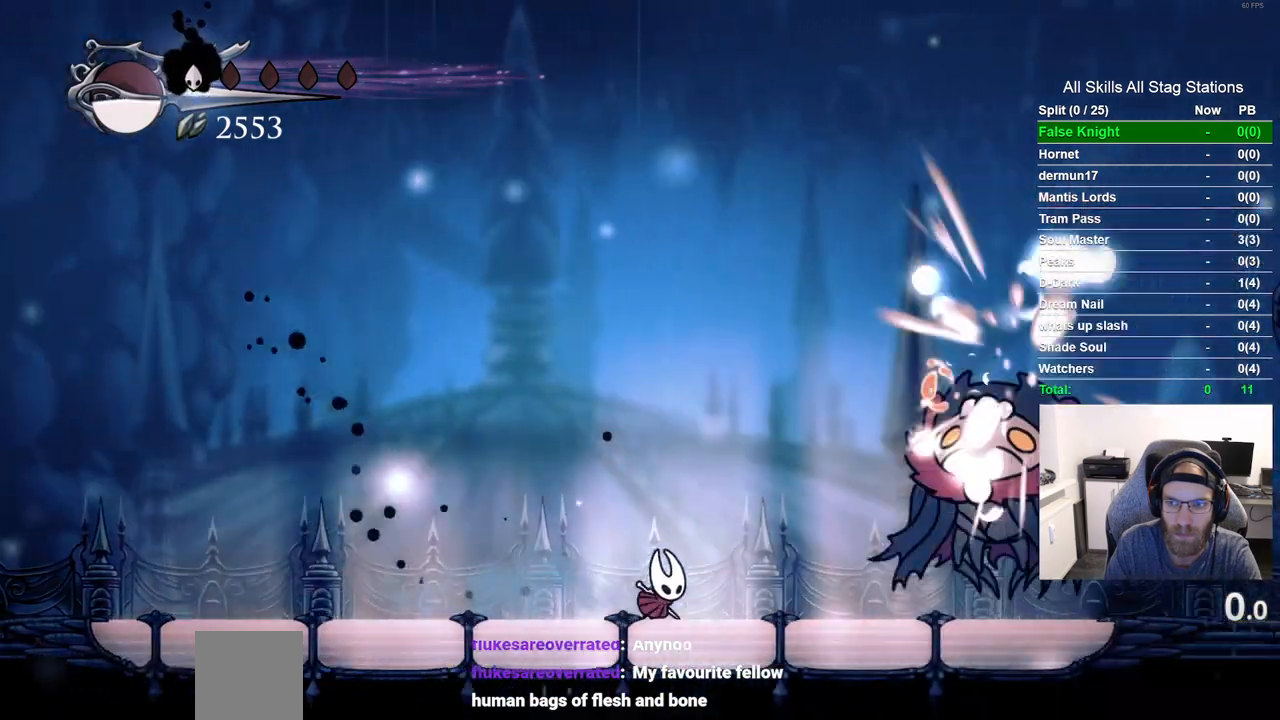
{"dt_ms": 500, "buttons": ["DPAD_RIGHT"], "left_stick": "center", "right_stick": "center", "events": [[200, "SQUARE", "down"], [333, "SQUARE", "up"]]}
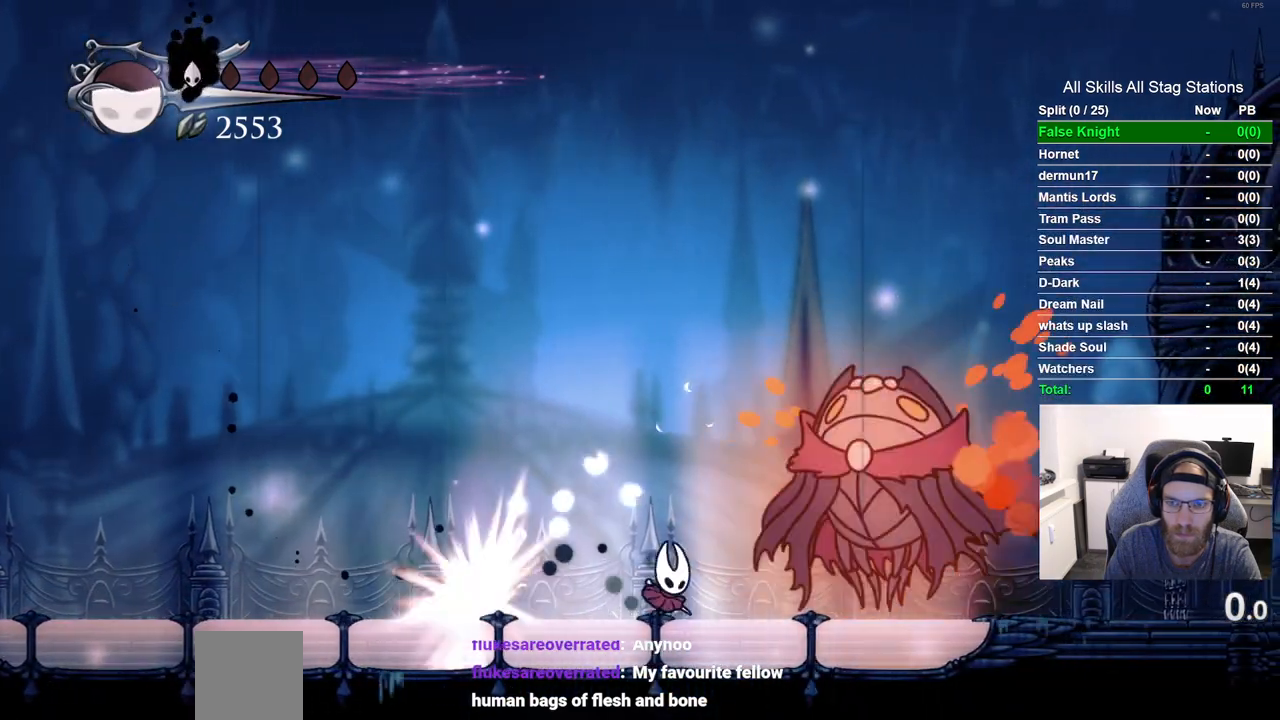
{"dt_ms": 500, "buttons": ["SQUARE", "DPAD_RIGHT"], "left_stick": "center", "right_stick": "center", "events": [[367, "SQUARE", "down"]]}
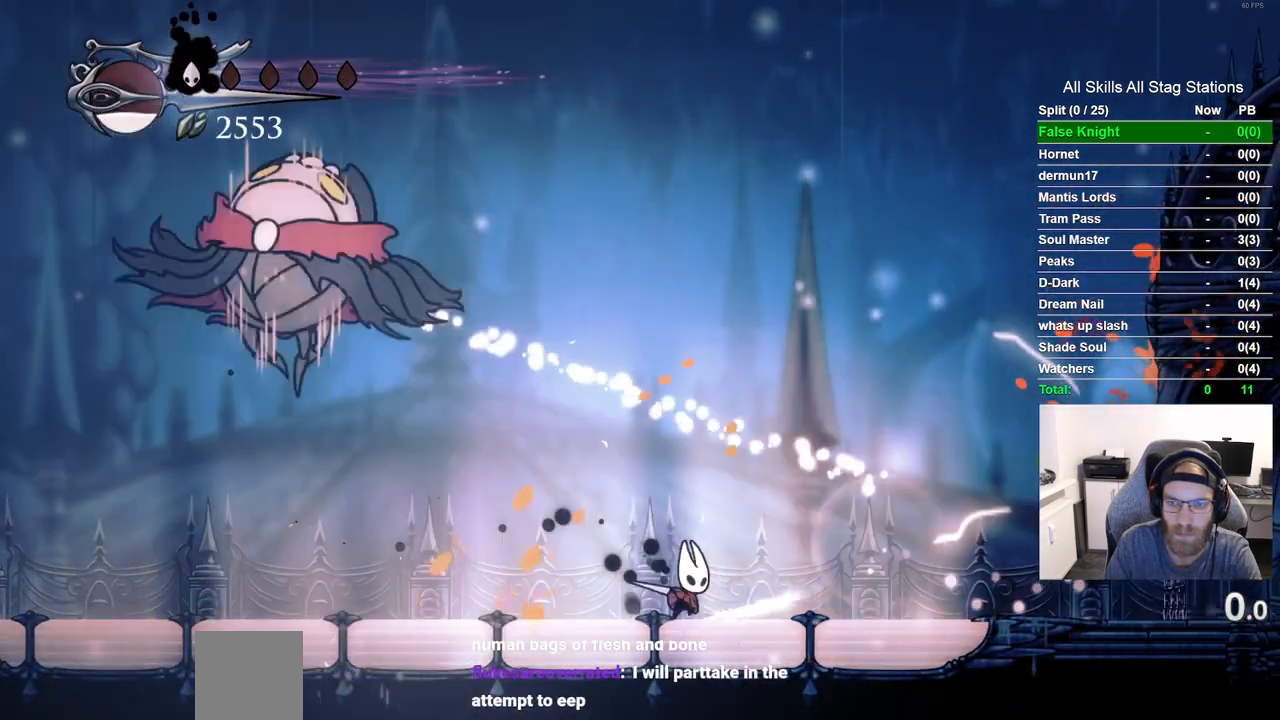
{"dt_ms": 500, "buttons": ["R2", "DPAD_LEFT"], "left_stick": "center", "right_stick": "center", "events": [[17, "SQUARE", "up"], [117, "DPAD_RIGHT", "up"], [250, "DPAD_LEFT", "down"], [383, "R2", "down"]]}
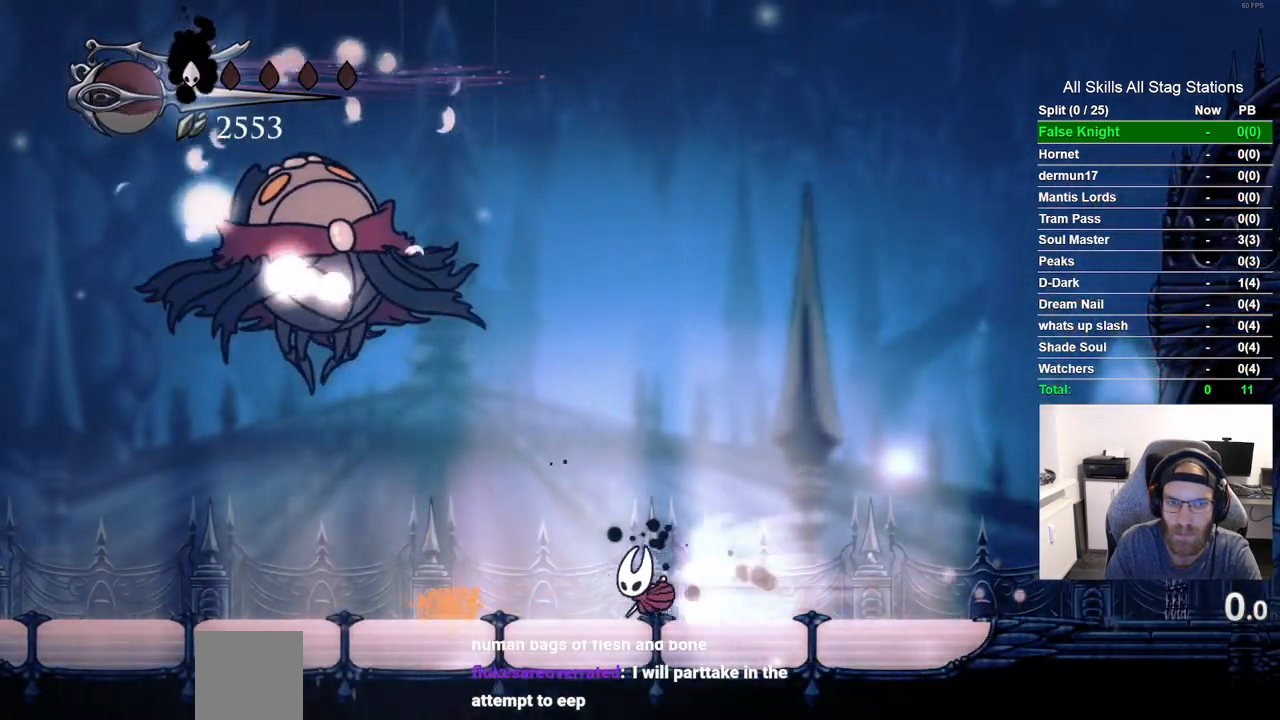
{"dt_ms": 500, "buttons": ["CROSS", "SQUARE", "DPAD_UP", "DPAD_LEFT"], "left_stick": "center", "right_stick": "center", "events": [[83, "R2", "up"], [283, "CROSS", "down"], [283, "DPAD_UP", "down"], [317, "DPAD_LEFT", "up"], [417, "DPAD_LEFT", "down"], [417, "SQUARE", "down"]]}
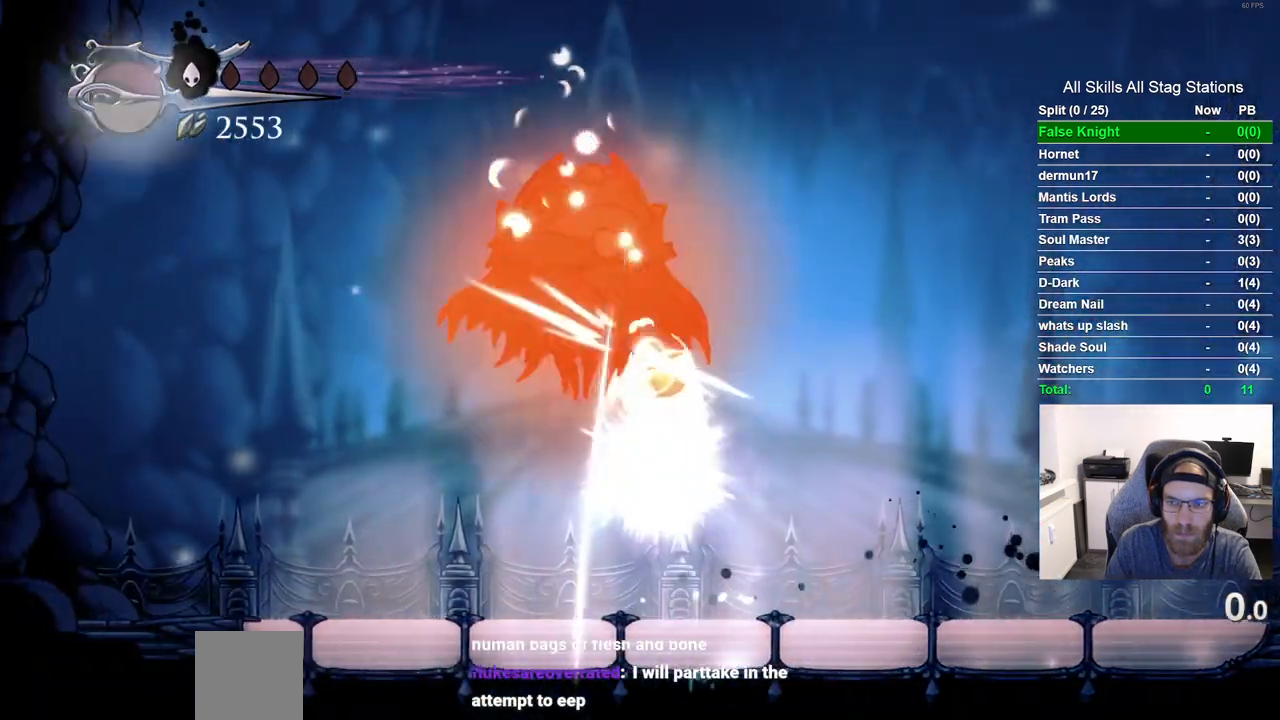
{"dt_ms": 1000, "buttons": ["CROSS", "SQUARE", "DPAD_UP"], "left_stick": "center", "right_stick": "center", "events": [[67, "SQUARE", "up"], [83, "CROSS", "up"], [283, "DPAD_LEFT", "up"], [333, "CROSS", "down"], [367, "DPAD_RIGHT", "down"], [467, "SQUARE", "down"], [633, "CROSS", "up"], [633, "SQUARE", "up"], [700, "DPAD_RIGHT", "up"], [817, "DPAD_LEFT", "down"], [850, "CROSS", "down"], [900, "DPAD_LEFT", "up"], [967, "SQUARE", "down"]]}
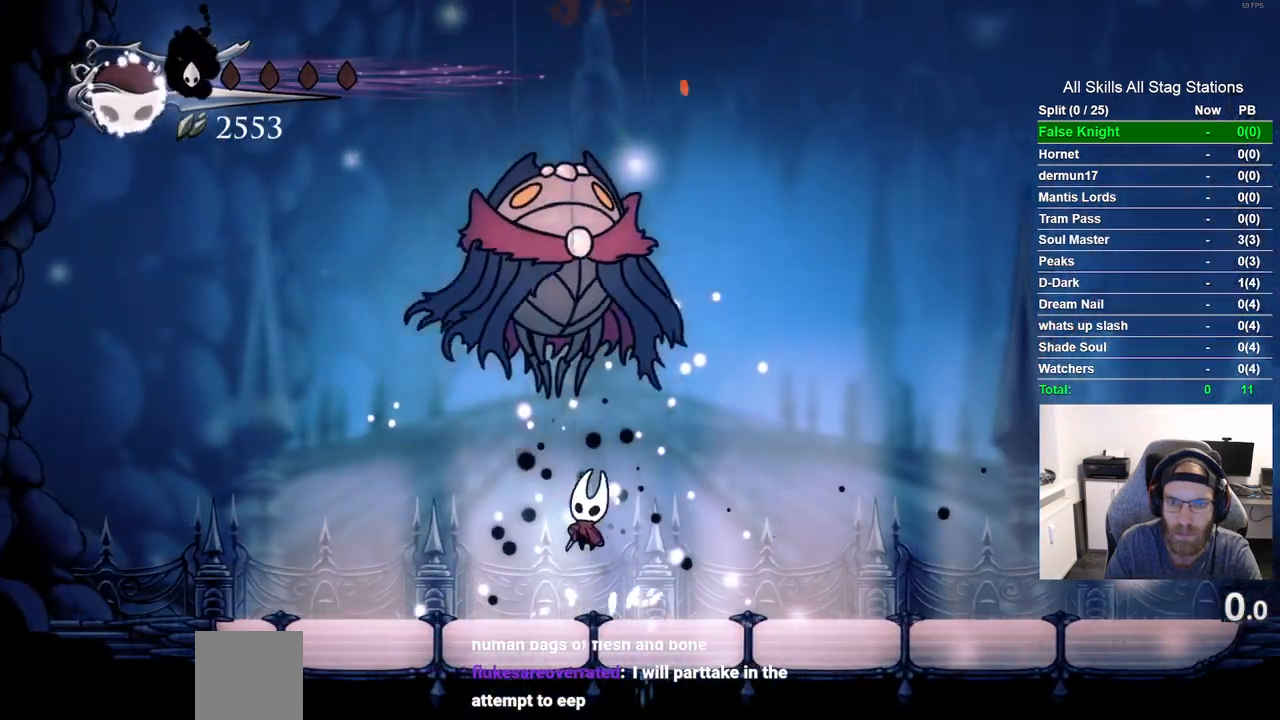
{"dt_ms": 500, "buttons": ["DPAD_UP", "DPAD_RIGHT"], "left_stick": "center", "right_stick": "center", "events": [[133, "SQUARE", "up"], [167, "CROSS", "up"], [183, "DPAD_RIGHT", "down"]]}
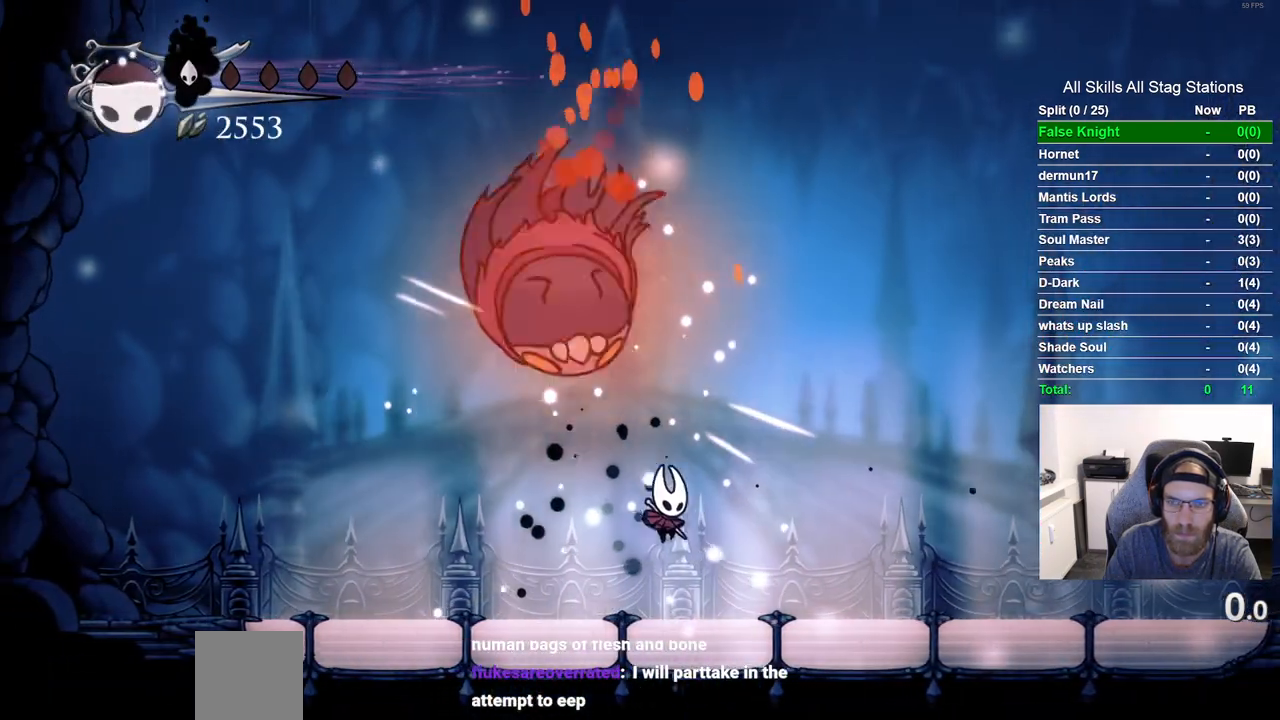
{"dt_ms": 500, "buttons": ["CROSS", "DPAD_LEFT"], "left_stick": "center", "right_stick": "center", "events": [[233, "CROSS", "down"], [233, "DPAD_UP", "up"], [417, "DPAD_RIGHT", "up"], [417, "DPAD_UP", "down"], [433, "DPAD_LEFT", "down"], [433, "DPAD_UP", "up"]]}
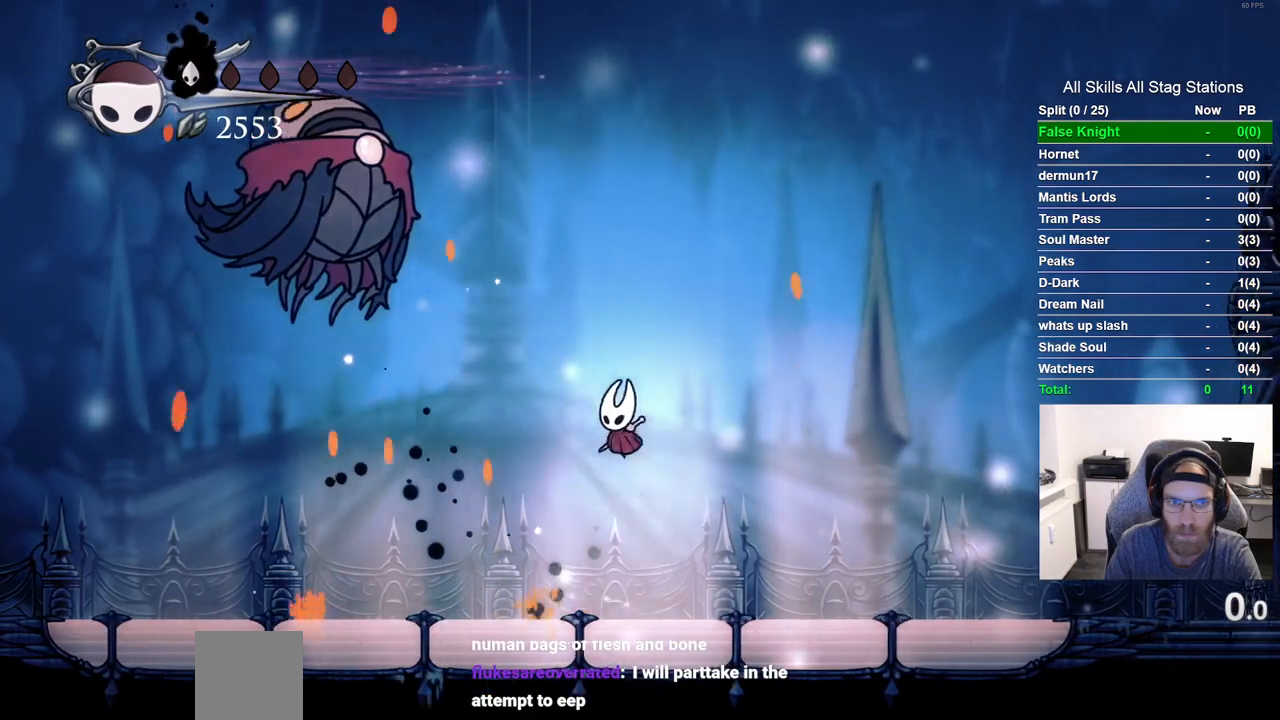
{"dt_ms": 500, "buttons": ["CROSS", "DPAD_LEFT"], "left_stick": "center", "right_stick": "center", "events": [[300, "SQUARE", "down"], [450, "SQUARE", "up"]]}
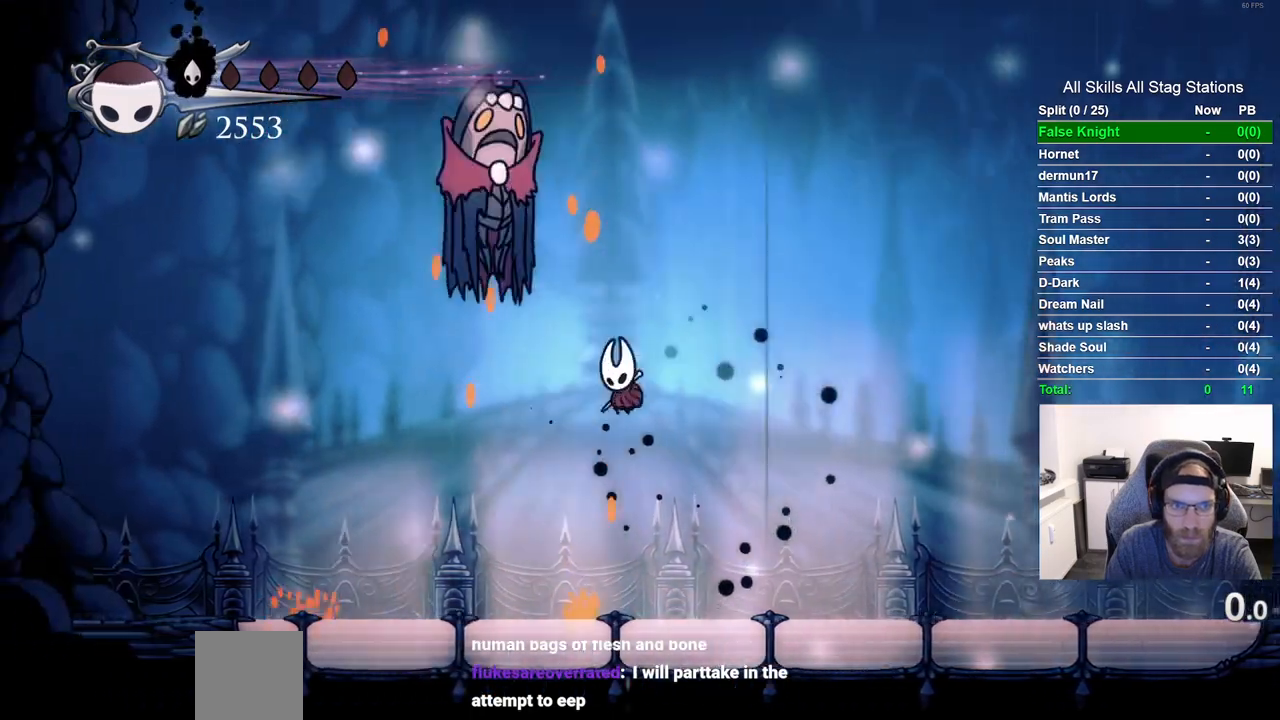
{"dt_ms": 500, "buttons": [], "left_stick": "center", "right_stick": "center", "events": [[17, "CROSS", "up"], [150, "DPAD_LEFT", "up"]]}
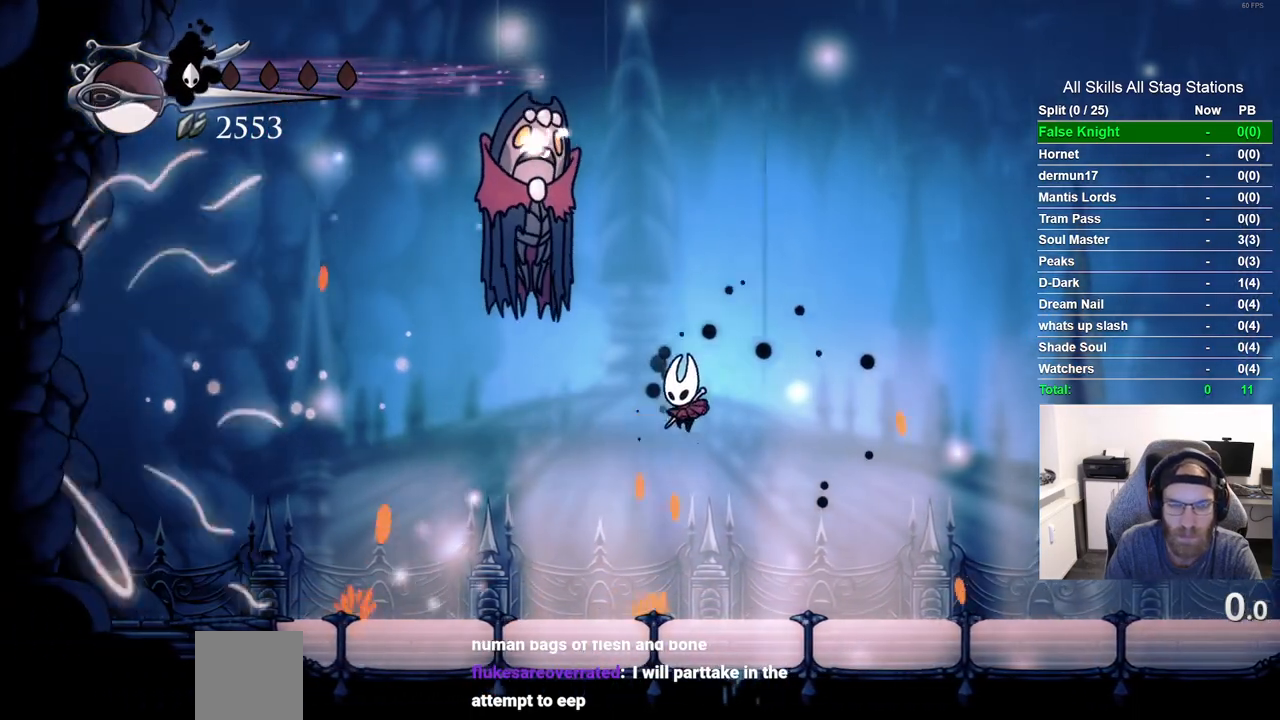
{"dt_ms": 500, "buttons": ["CROSS"], "left_stick": "center", "right_stick": "center", "events": [[300, "CROSS", "down"]]}
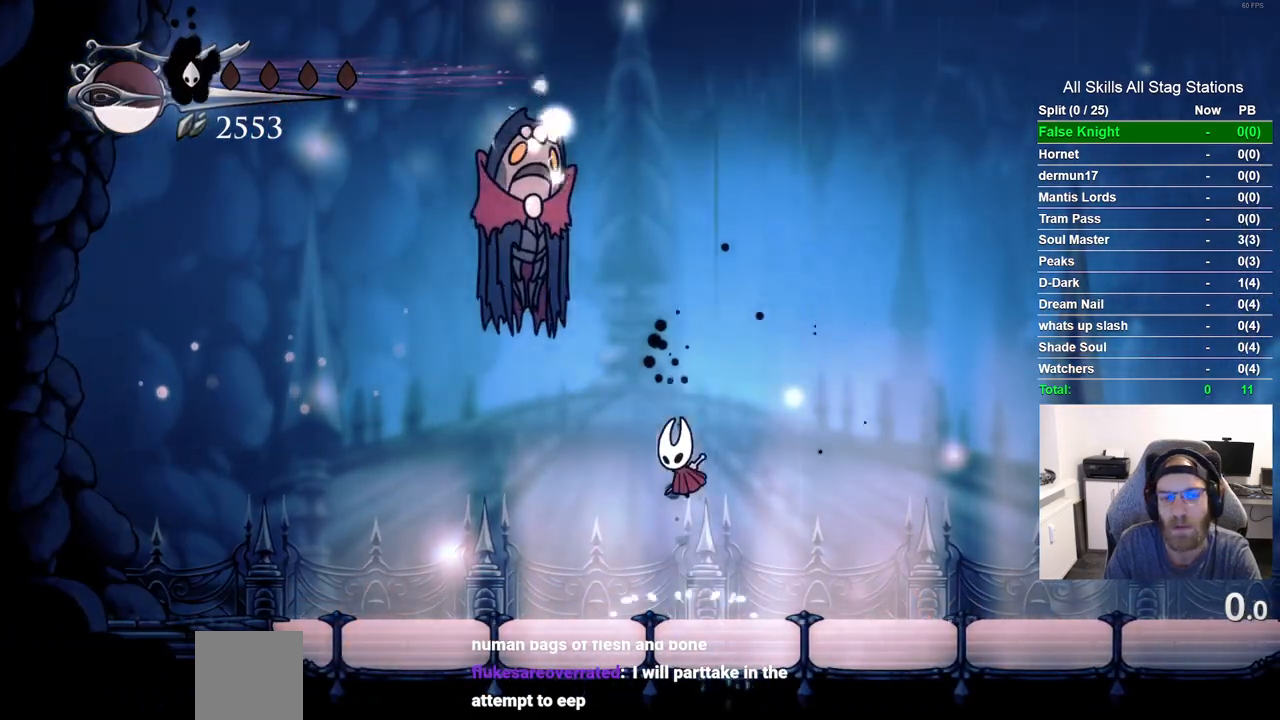
{"dt_ms": 500, "buttons": [], "left_stick": "center", "right_stick": "center", "events": [[83, "DPAD_LEFT", "down"], [183, "SQUARE", "down"], [283, "DPAD_LEFT", "up"], [317, "SQUARE", "up"], [367, "CROSS", "up"]]}
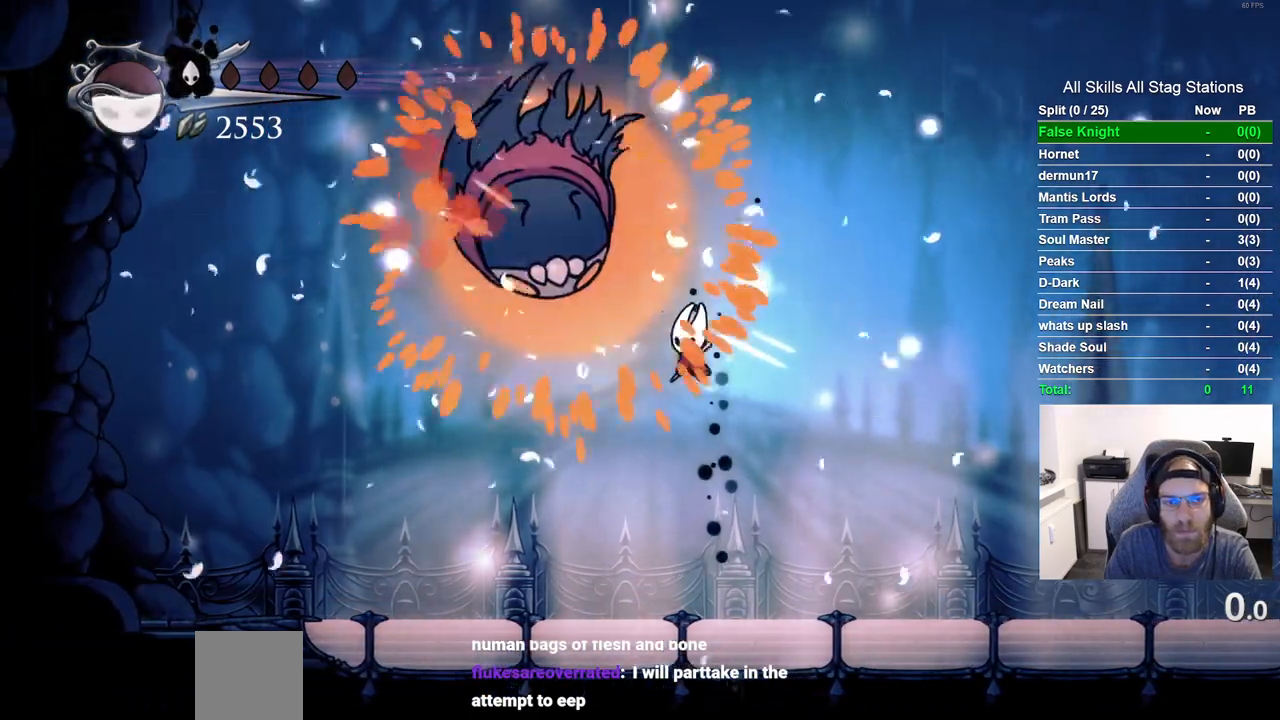
{"dt_ms": 500, "buttons": ["DPAD_RIGHT"], "left_stick": "center", "right_stick": "center", "events": [[283, "DPAD_RIGHT", "down"]]}
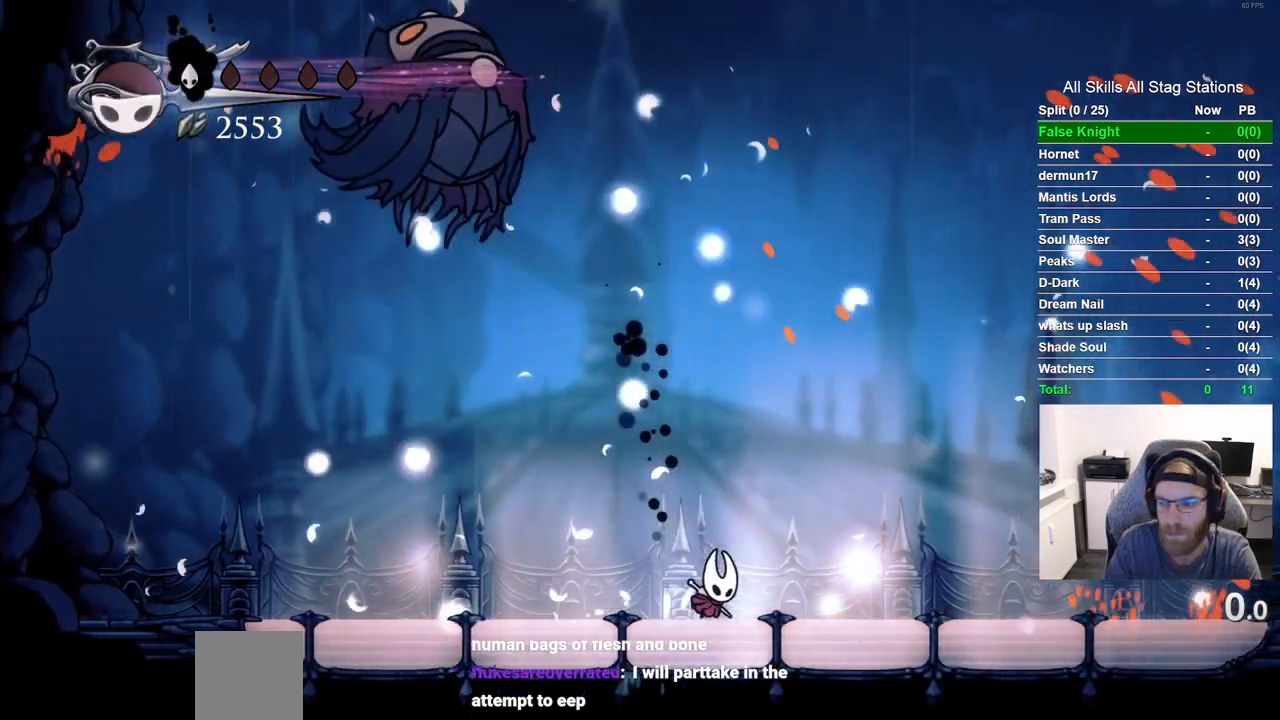
{"dt_ms": 500, "buttons": [], "left_stick": "center", "right_stick": "center", "events": [[67, "DPAD_RIGHT", "up"]]}
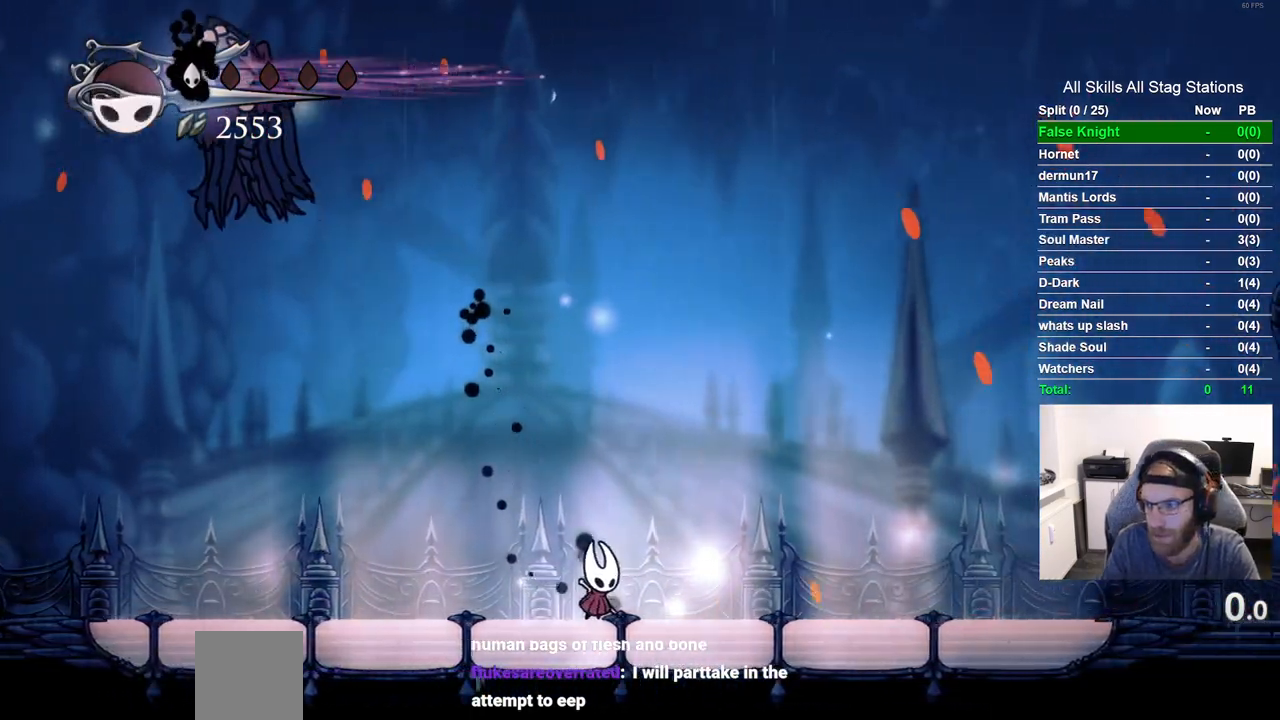
{"dt_ms": 500, "buttons": [], "left_stick": "center", "right_stick": "center", "events": []}
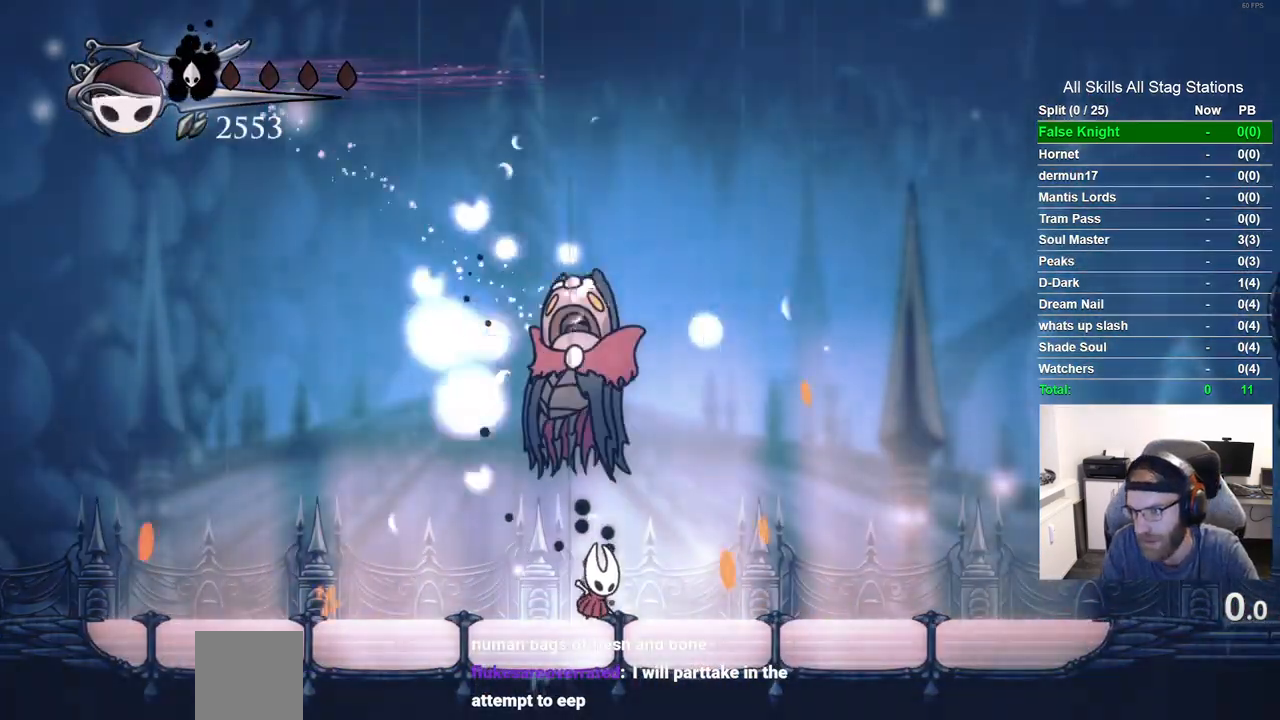
{"dt_ms": 500, "buttons": [], "left_stick": "center", "right_stick": "center", "events": []}
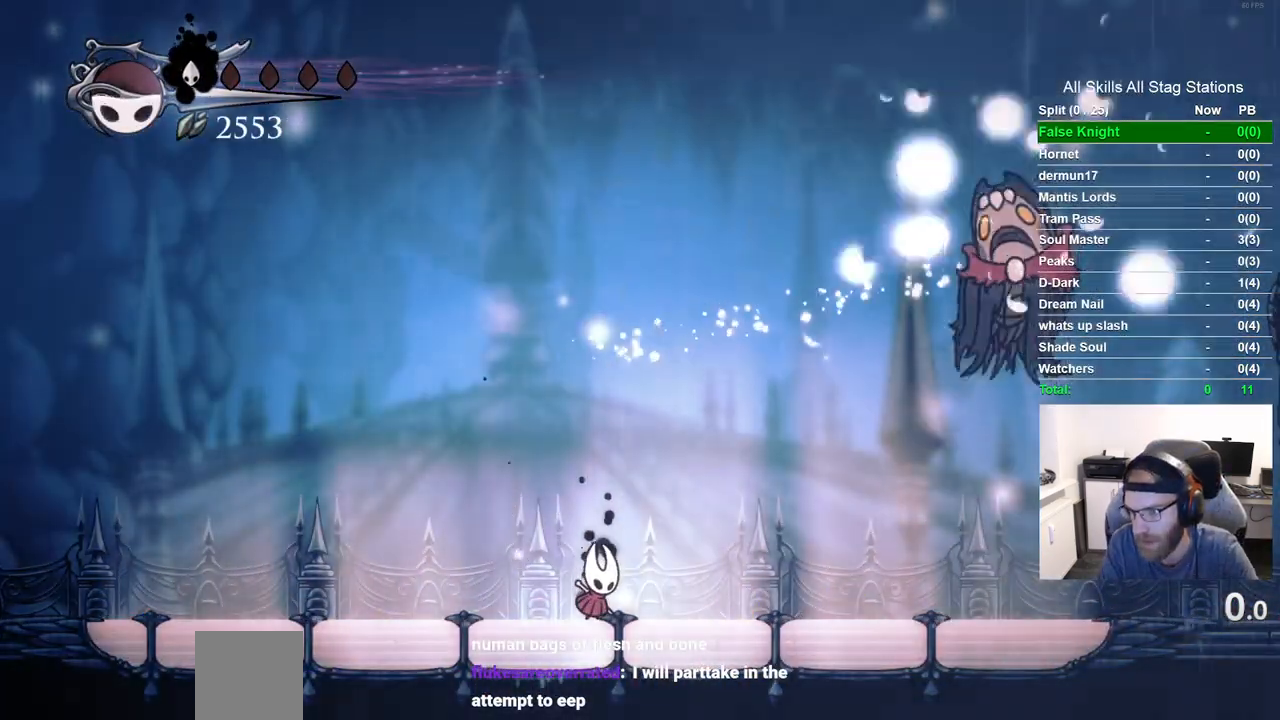
{"dt_ms": 1000, "buttons": [], "left_stick": "center", "right_stick": "center", "events": [[483, "right_stick", "up-right"], [650, "right_stick", "center"]]}
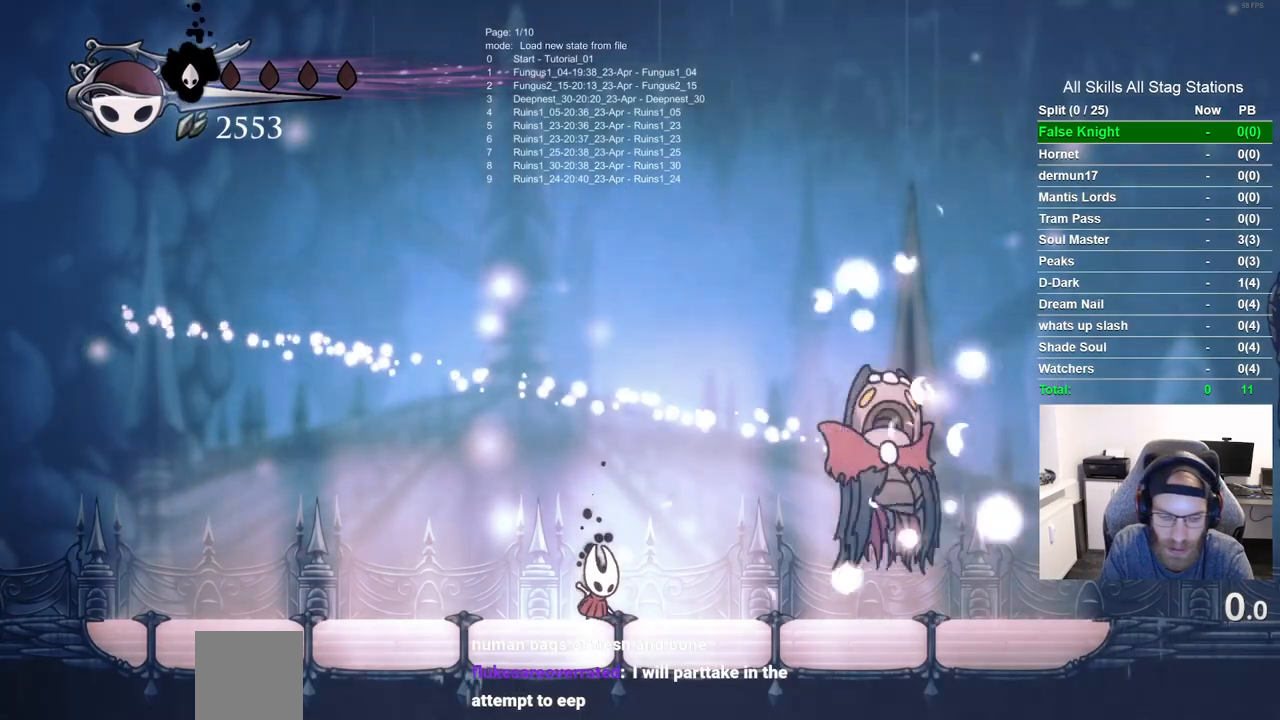
{"dt_ms": 500, "buttons": [], "left_stick": "center", "right_stick": "center", "events": []}
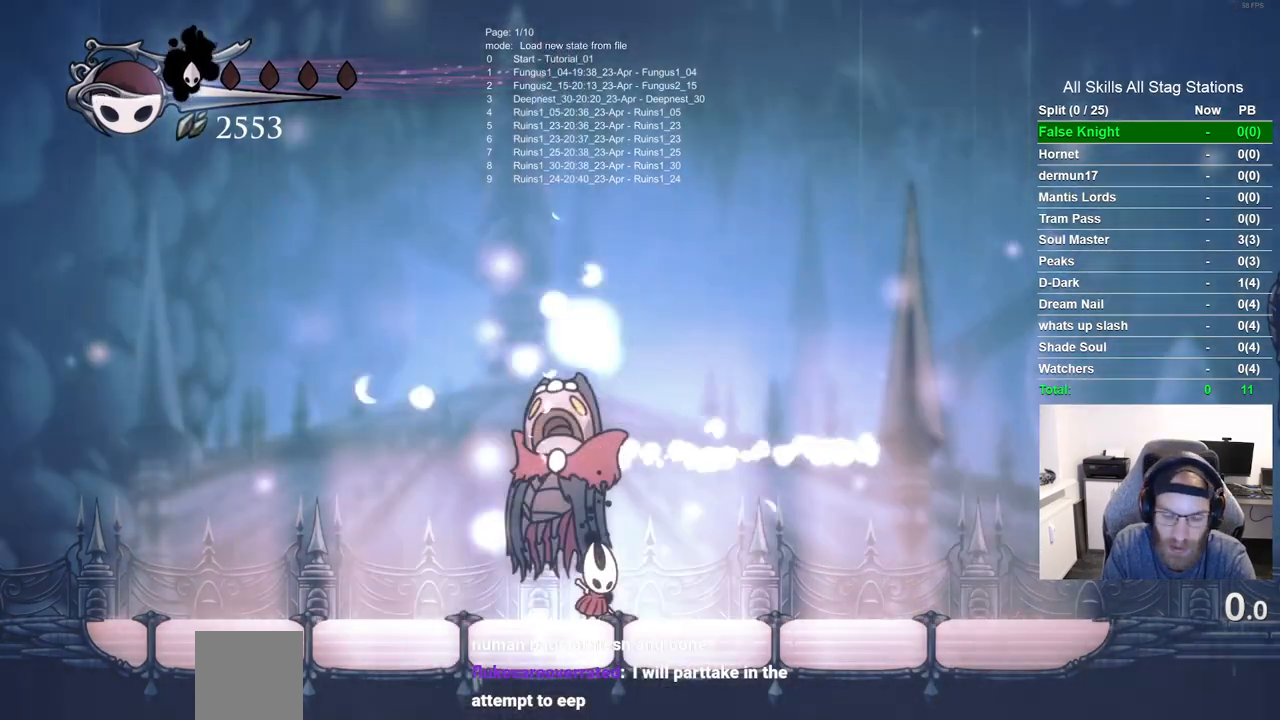
{"dt_ms": 500, "buttons": [], "left_stick": "center", "right_stick": "center", "events": []}
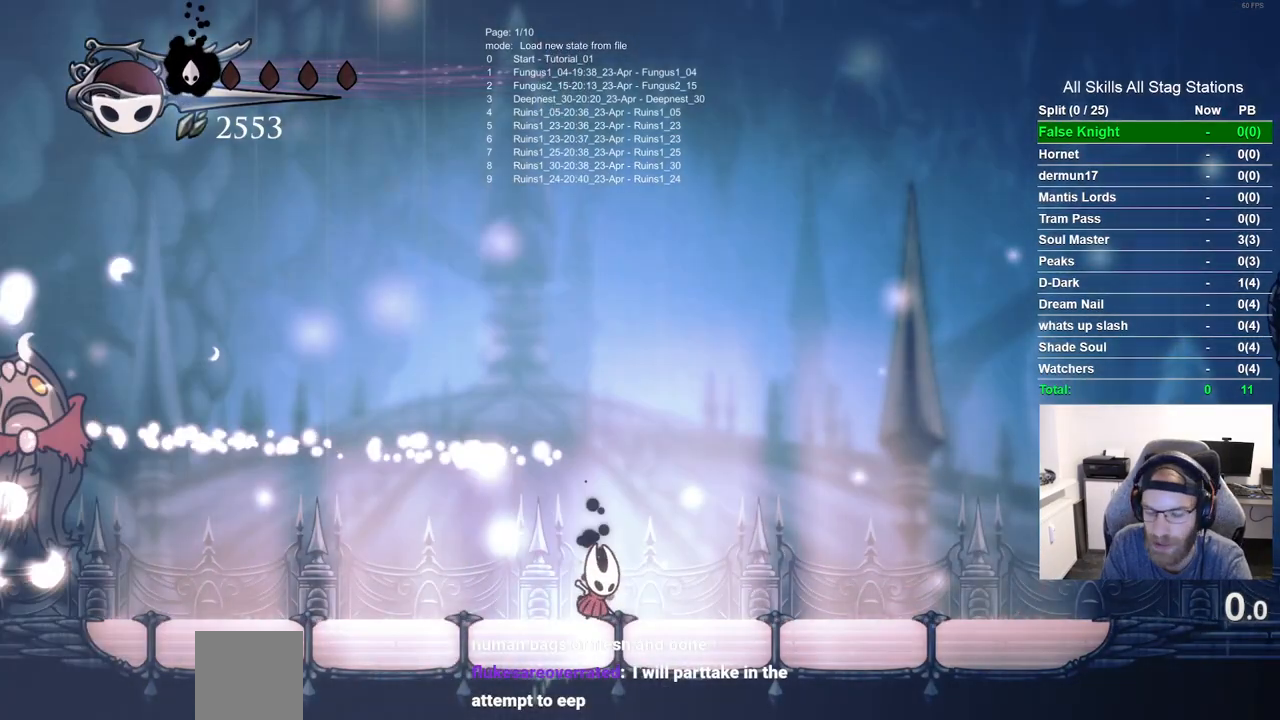
{"dt_ms": 500, "buttons": [], "left_stick": "center", "right_stick": "center", "events": []}
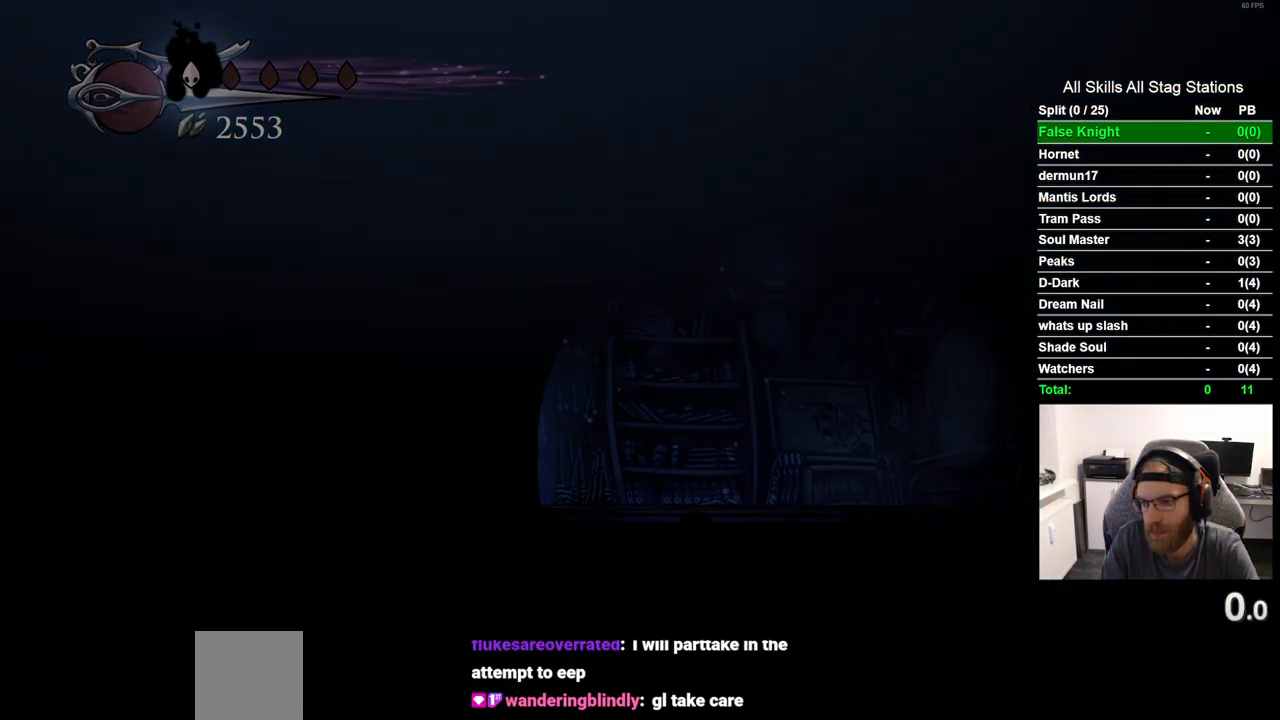
{"dt_ms": 500, "buttons": [], "left_stick": "center", "right_stick": "center", "events": []}